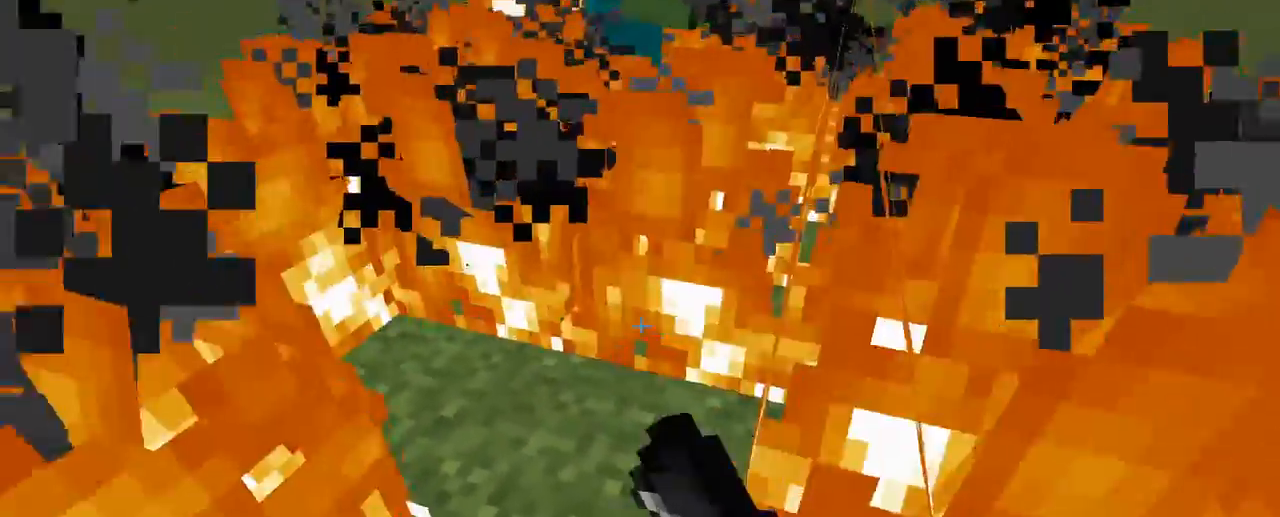
Gameplay with keyboard and mouse; each line is a JSON object with the keys and mouse buttons held at the frame after it. "events" lists presses ("down") and releases ("up") of "d", "q", "s", "shift", "space", "z", "mouse_left" and "mouse_right" between this image and that frame as [ms after this image, input, new state], when the widget could be followed in between. "mouse_left", "mouse_right" = the "left", "right" buttons of the "mouse" list. No other keys are recorded. Fast repeated clicks can show as one long hold. Not read: mouse_move.
{"keys": ["z"], "mouse": [], "events": [[100, "space", "down"], [283, "space", "up"], [283, "z", "down"]]}
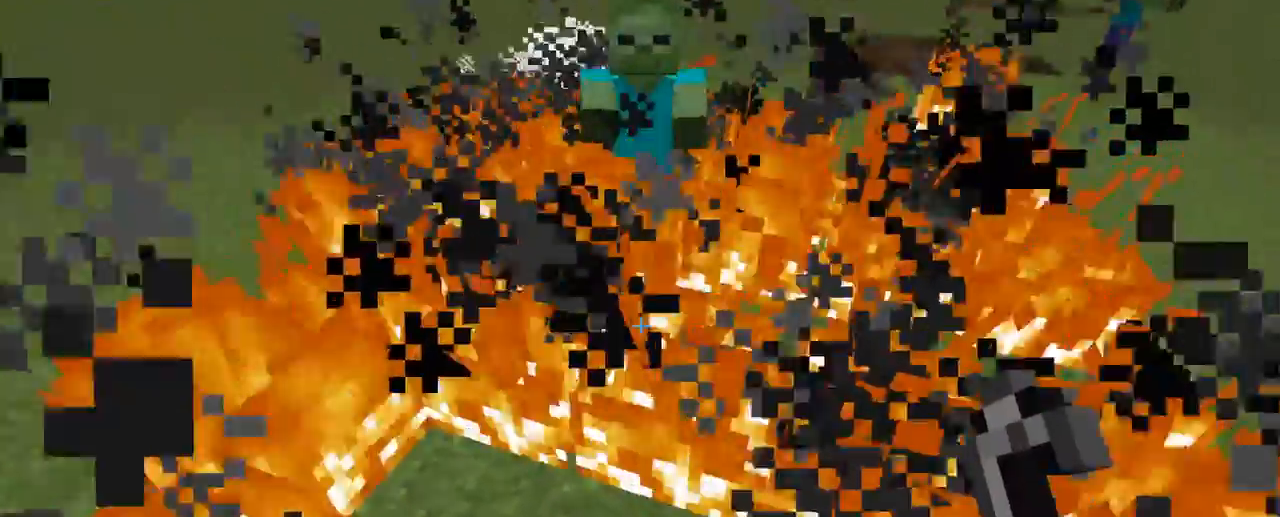
{"keys": [], "mouse": []}
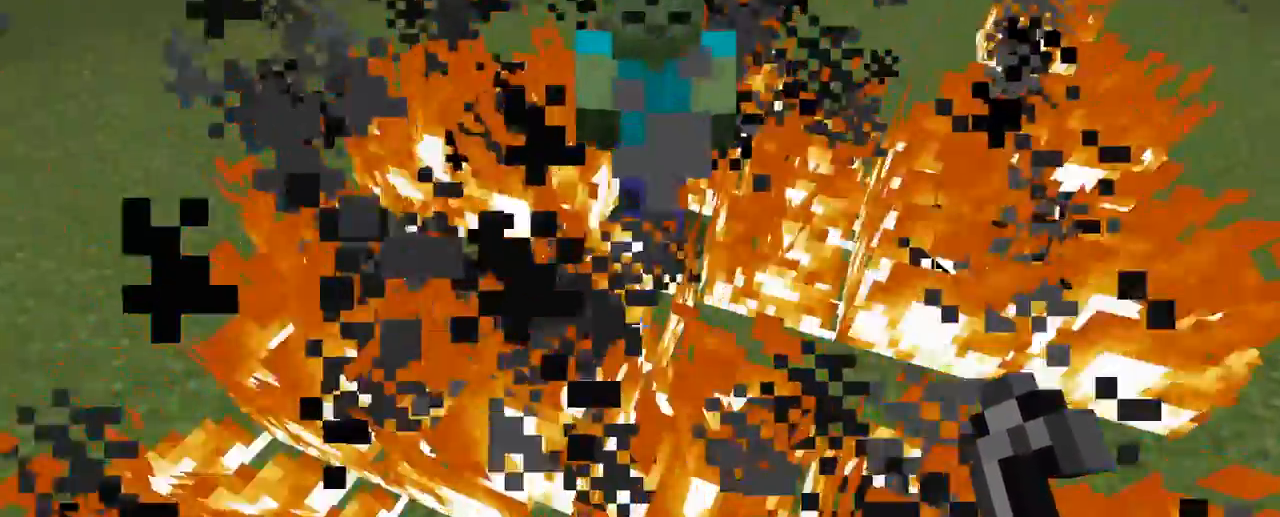
{"keys": ["z"], "mouse": [], "events": [[33, "z", "down"], [183, "z", "up"], [333, "z", "down"]]}
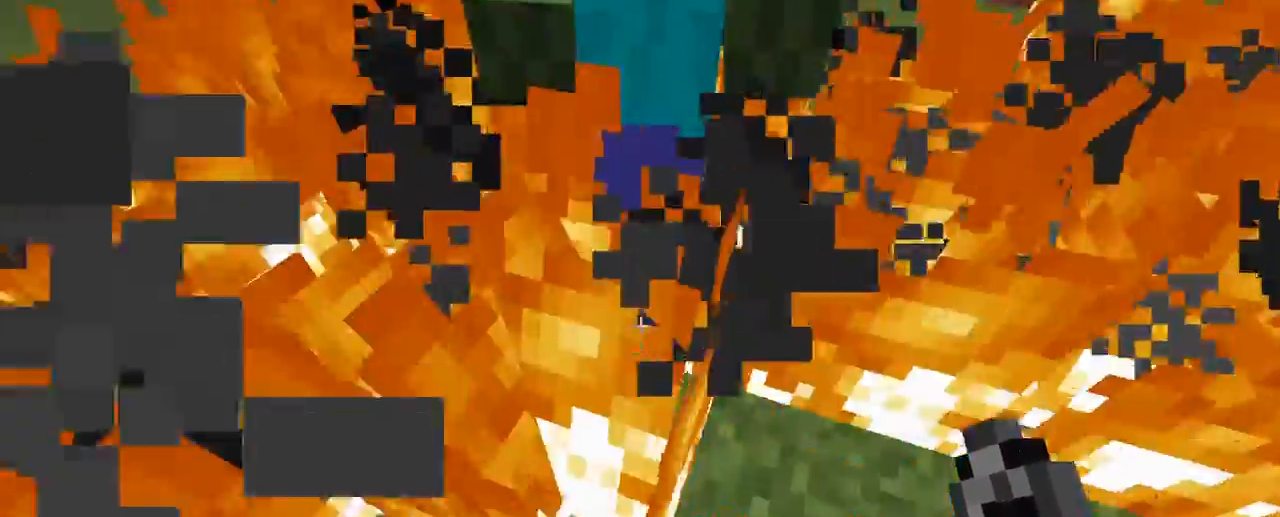
{"keys": [], "mouse": [], "events": [[83, "z", "up"], [317, "mouse_right", "down"], [383, "mouse_right", "up"]]}
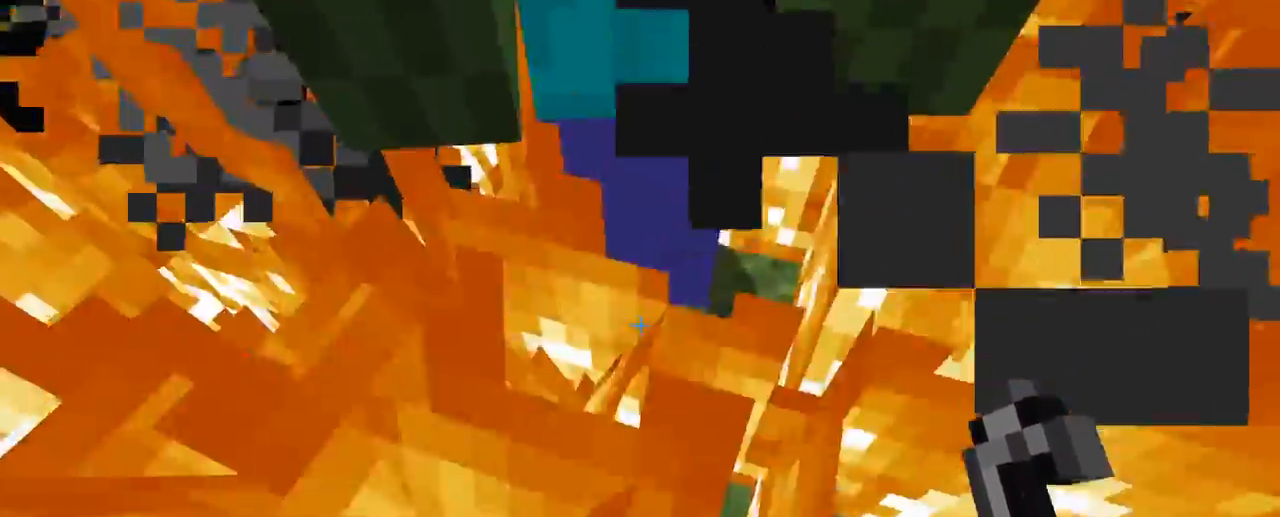
{"keys": [], "mouse": ["right"], "events": [[33, "z", "down"], [133, "z", "up"], [333, "mouse_right", "down"], [383, "mouse_right", "up"], [467, "mouse_right", "down"]]}
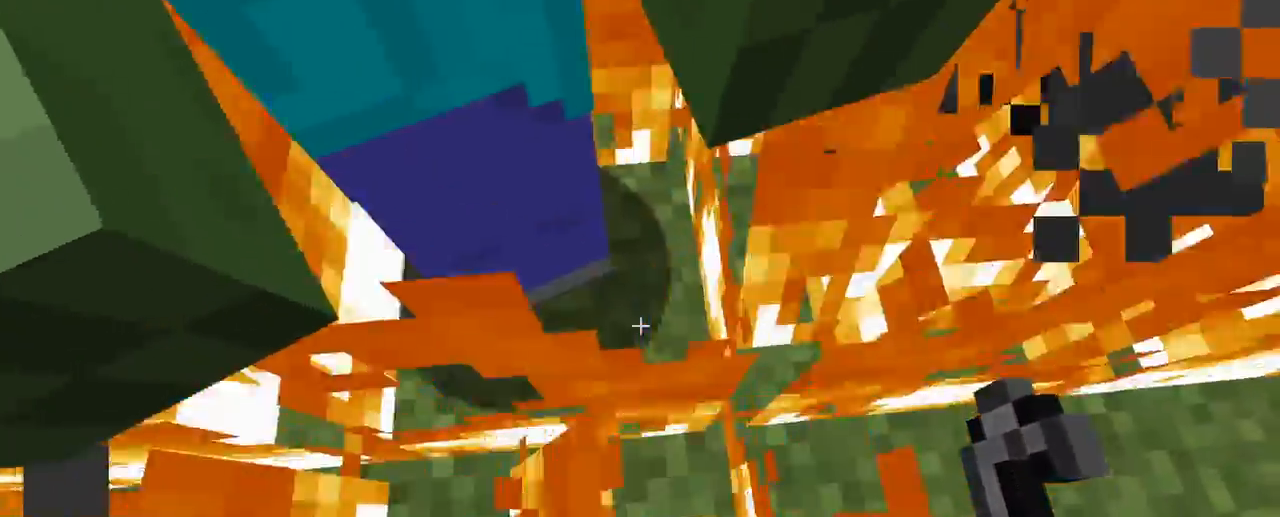
{"keys": [], "mouse": ["right"], "events": [[83, "mouse_right", "up"], [183, "mouse_right", "down"], [183, "z", "down"], [283, "mouse_right", "up"], [283, "z", "up"], [383, "mouse_right", "down"]]}
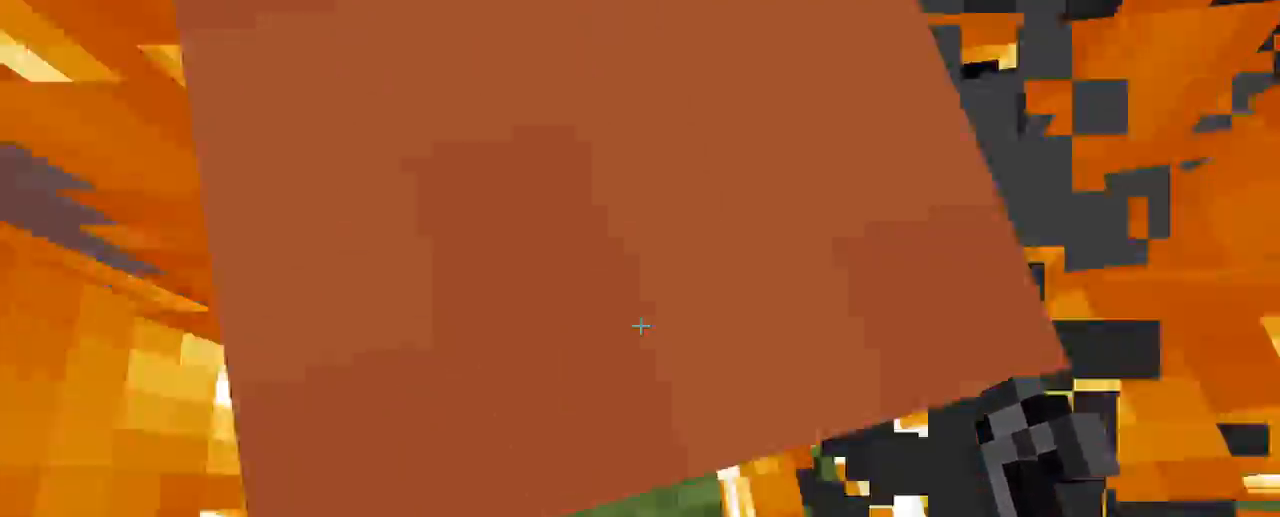
{"keys": [], "mouse": [], "events": [[33, "mouse_right", "up"]]}
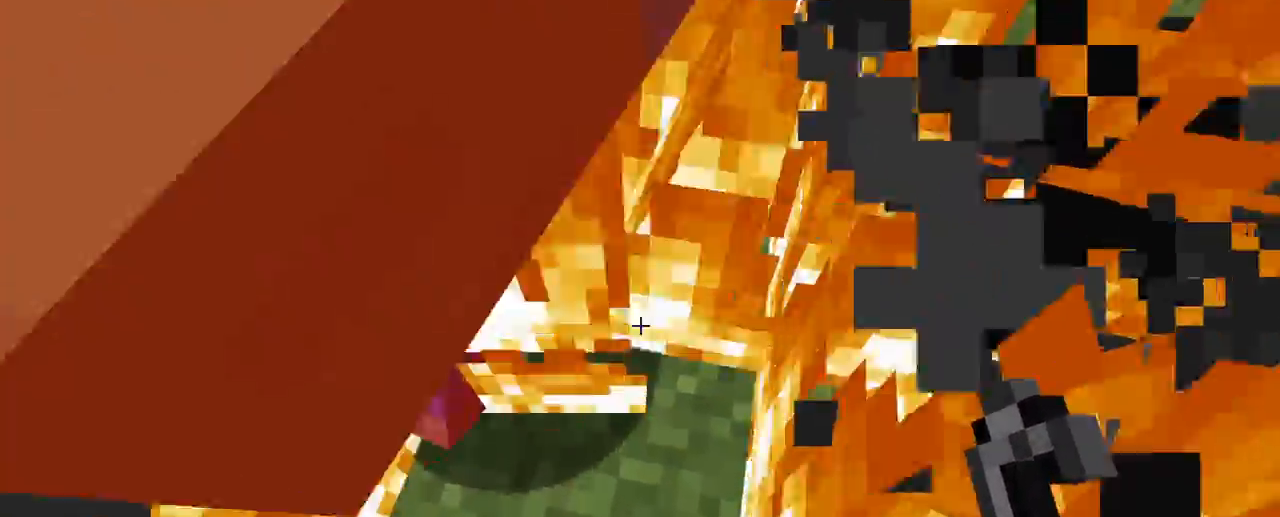
{"keys": [], "mouse": [], "events": []}
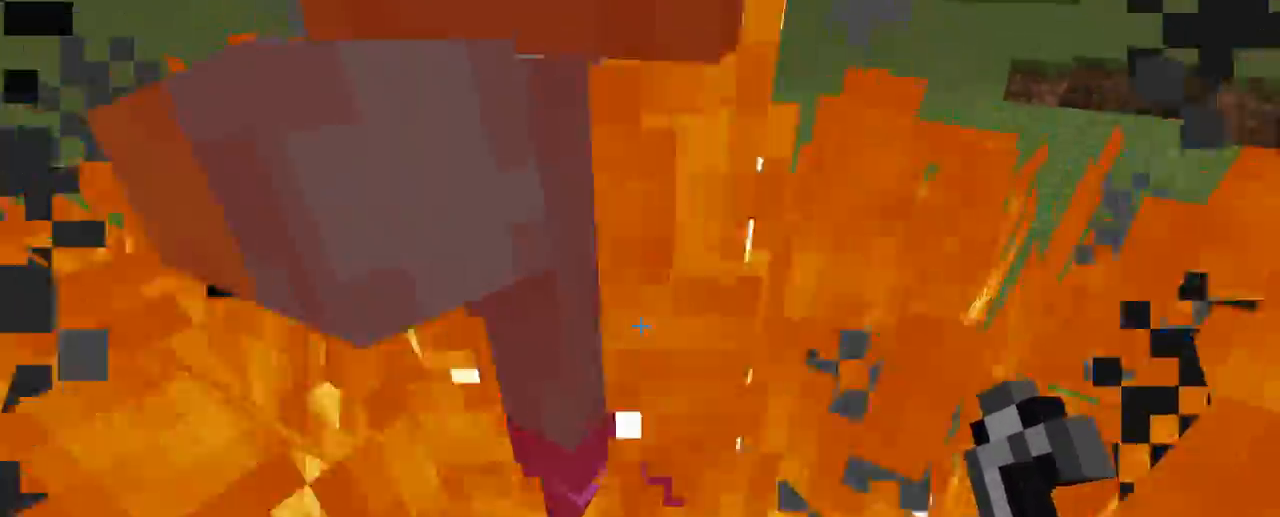
{"keys": [], "mouse": [], "events": []}
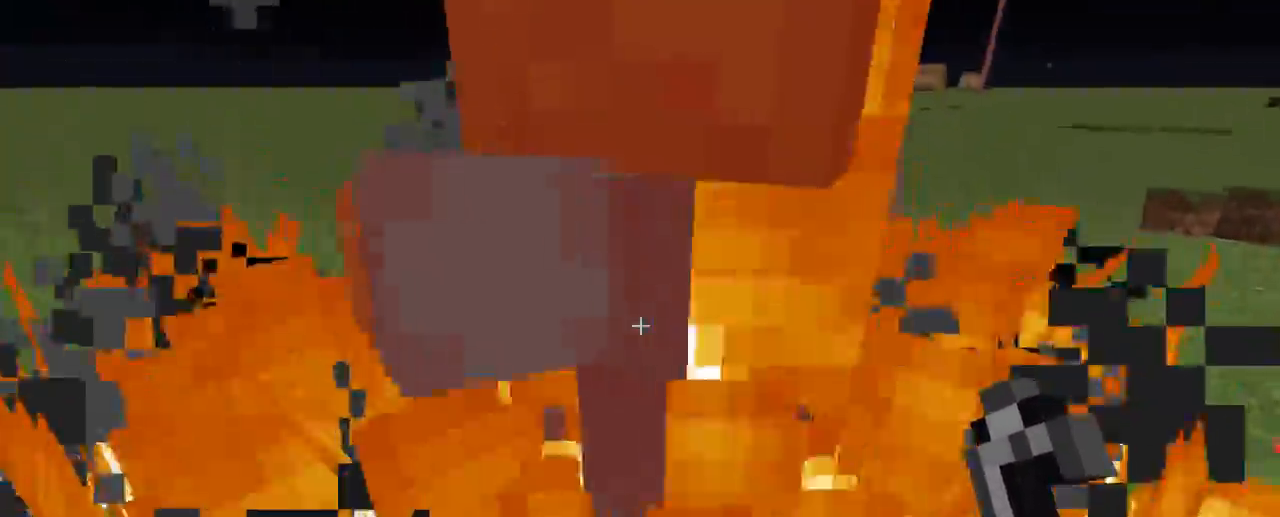
{"keys": [], "mouse": [], "events": []}
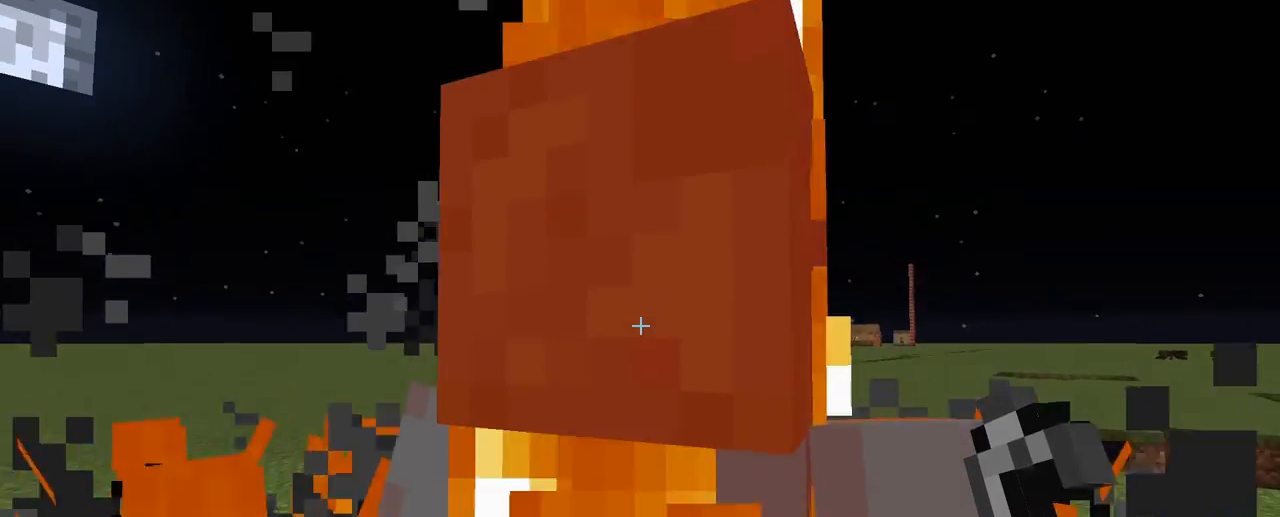
{"keys": [], "mouse": [], "events": []}
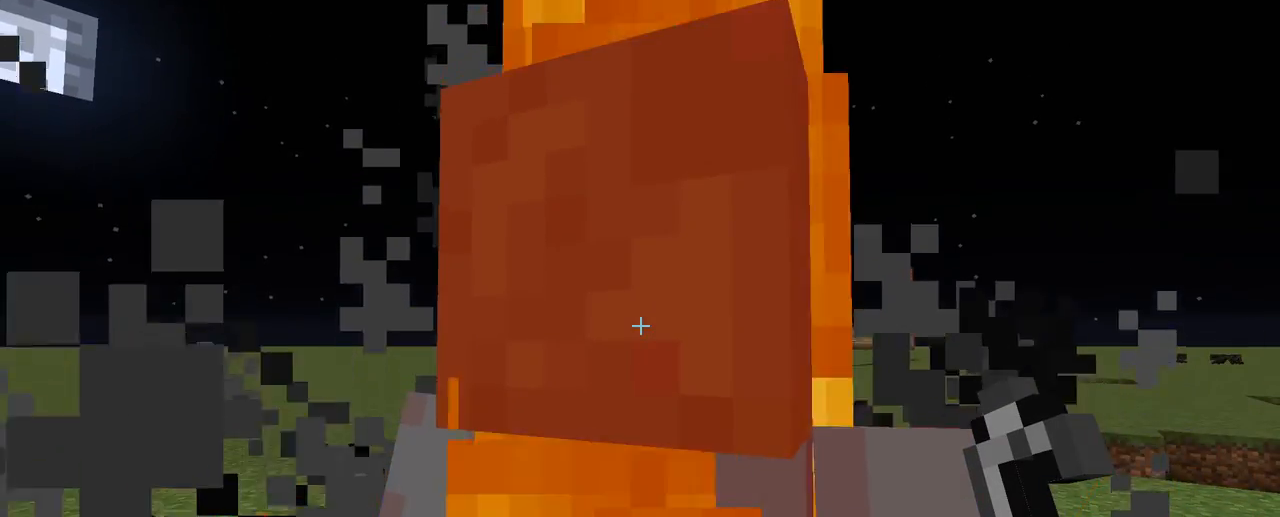
{"keys": [], "mouse": [], "events": []}
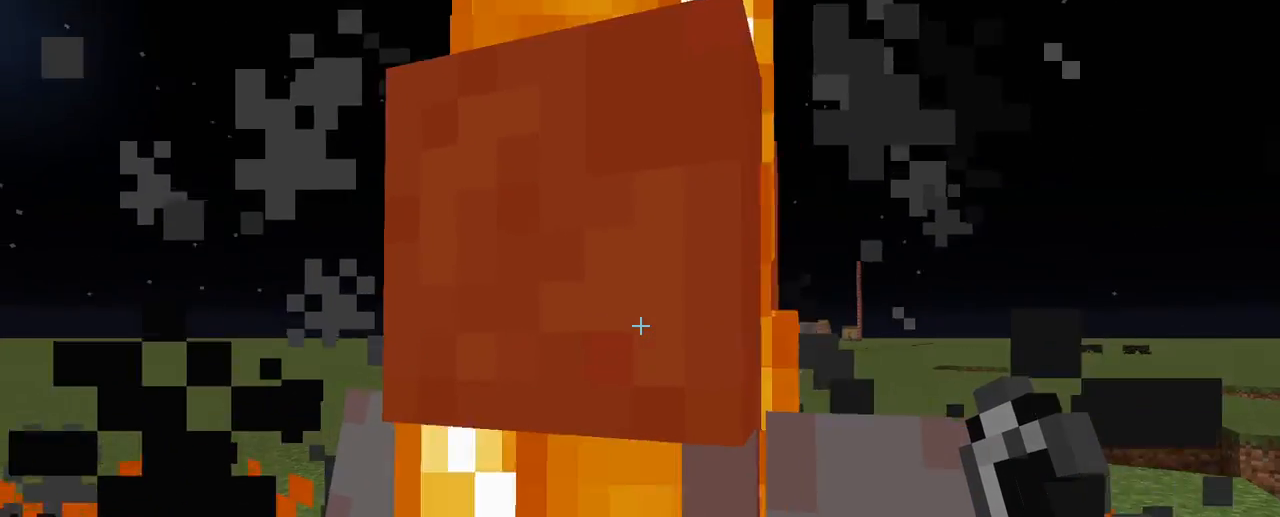
{"keys": [], "mouse": [], "events": []}
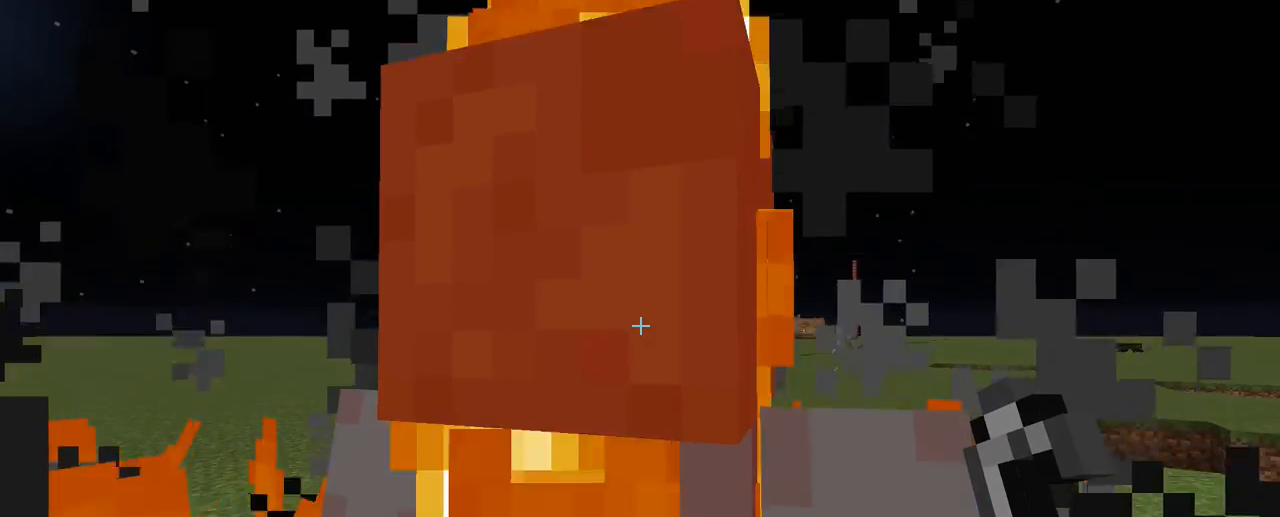
{"keys": [], "mouse": [], "events": [[50, "mouse_left", "down"], [217, "mouse_left", "up"]]}
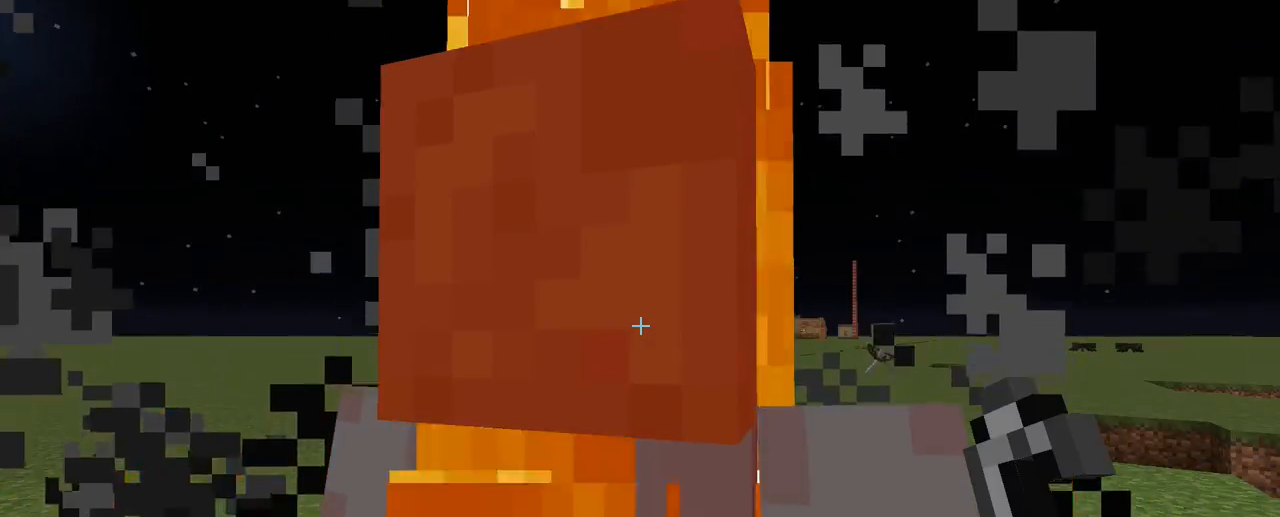
{"keys": [], "mouse": [], "events": [[350, "mouse_left", "down"], [450, "mouse_left", "up"]]}
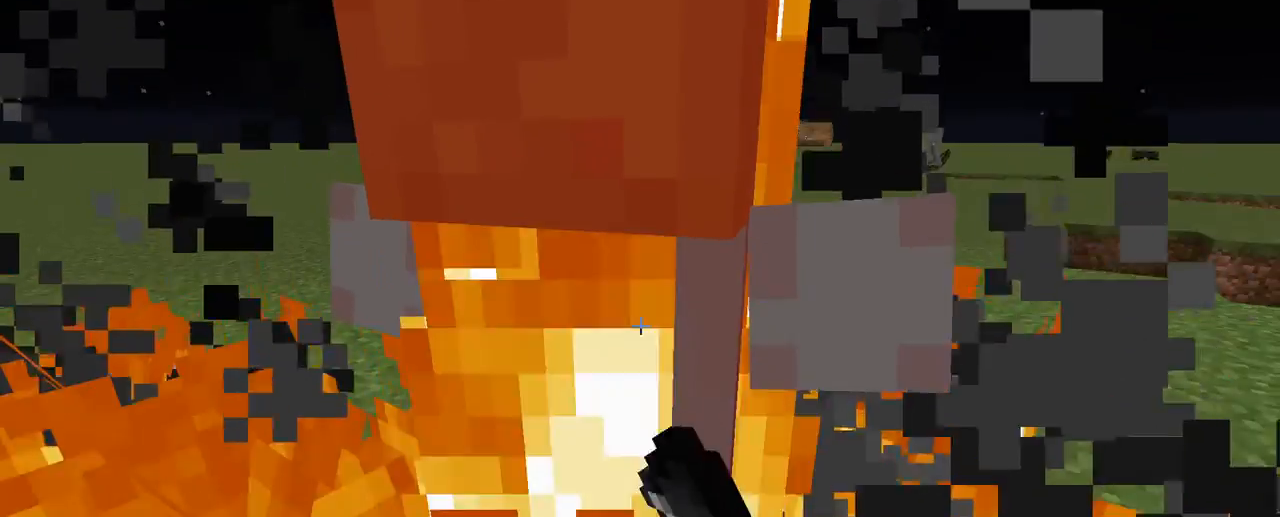
{"keys": [], "mouse": []}
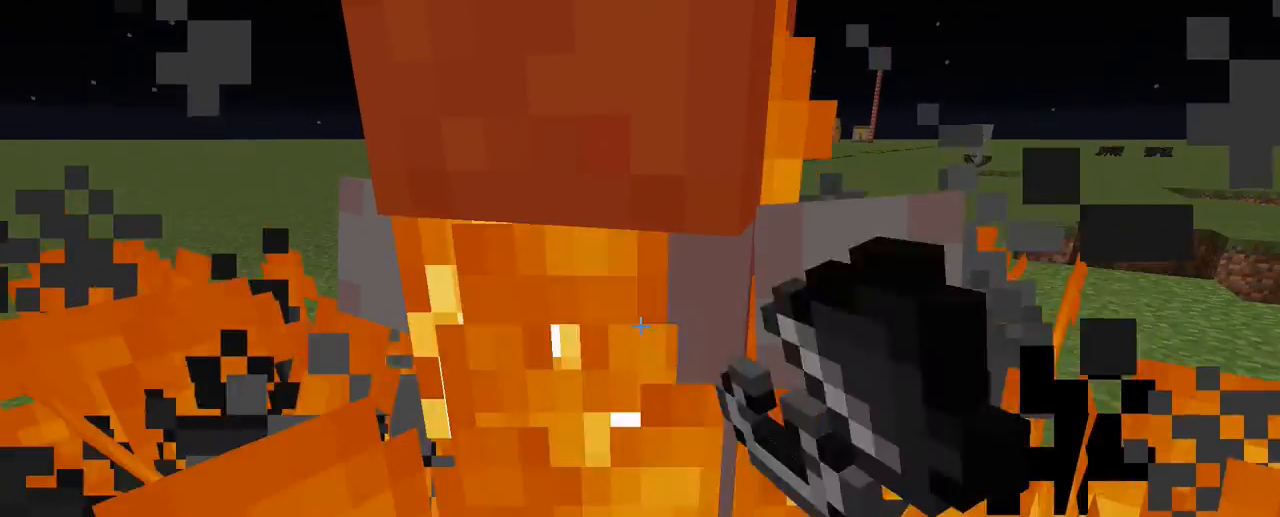
{"keys": [], "mouse": [], "events": []}
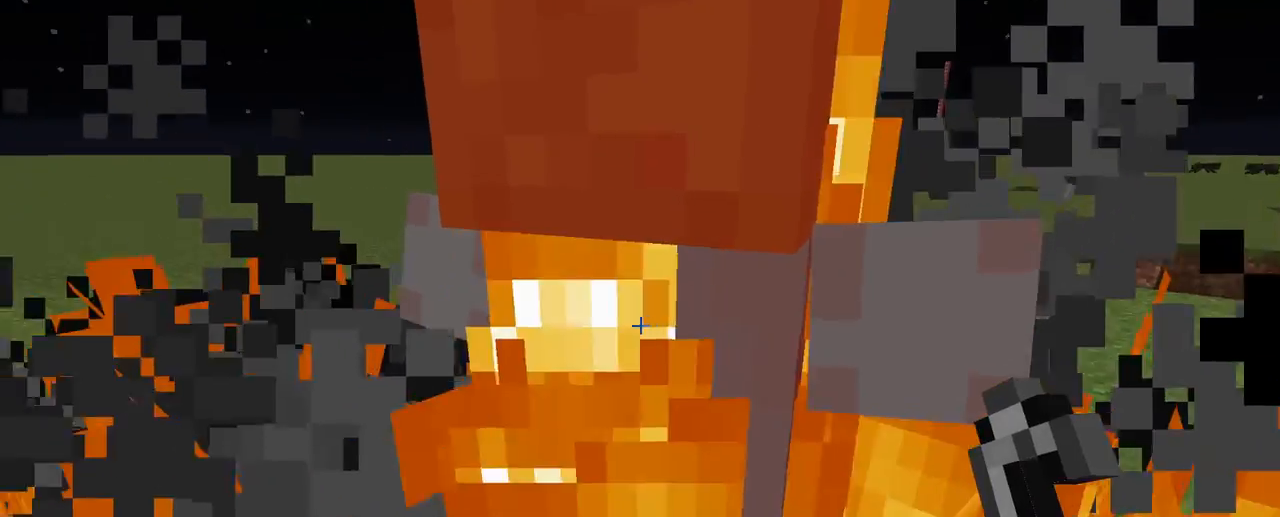
{"keys": ["z"], "mouse": []}
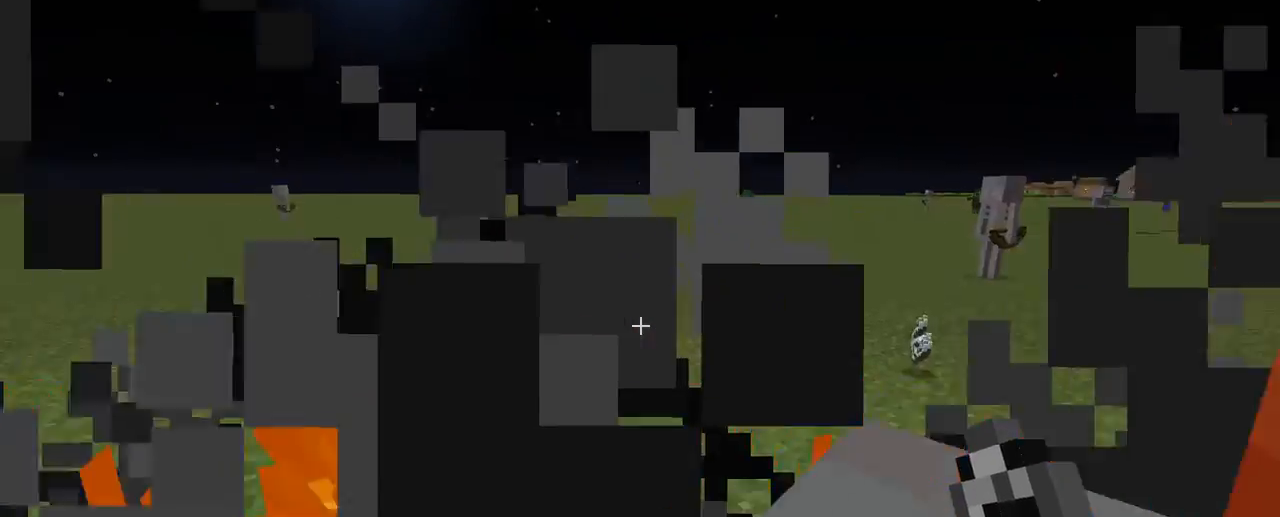
{"keys": ["z"], "mouse": [], "events": []}
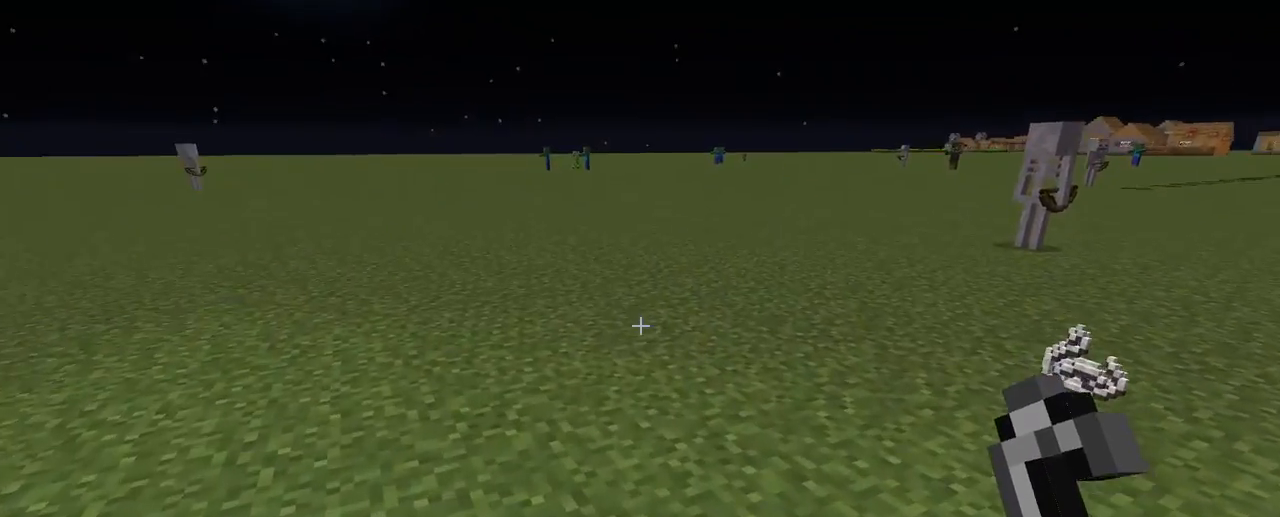
{"keys": [], "mouse": [], "events": [[400, "z", "up"]]}
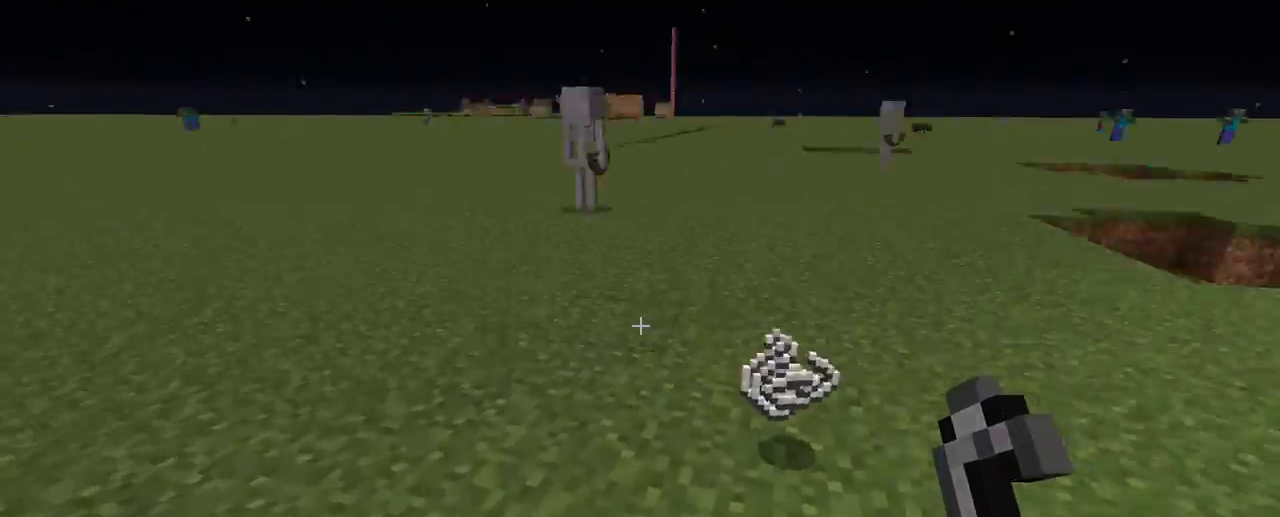
{"keys": [], "mouse": [], "events": []}
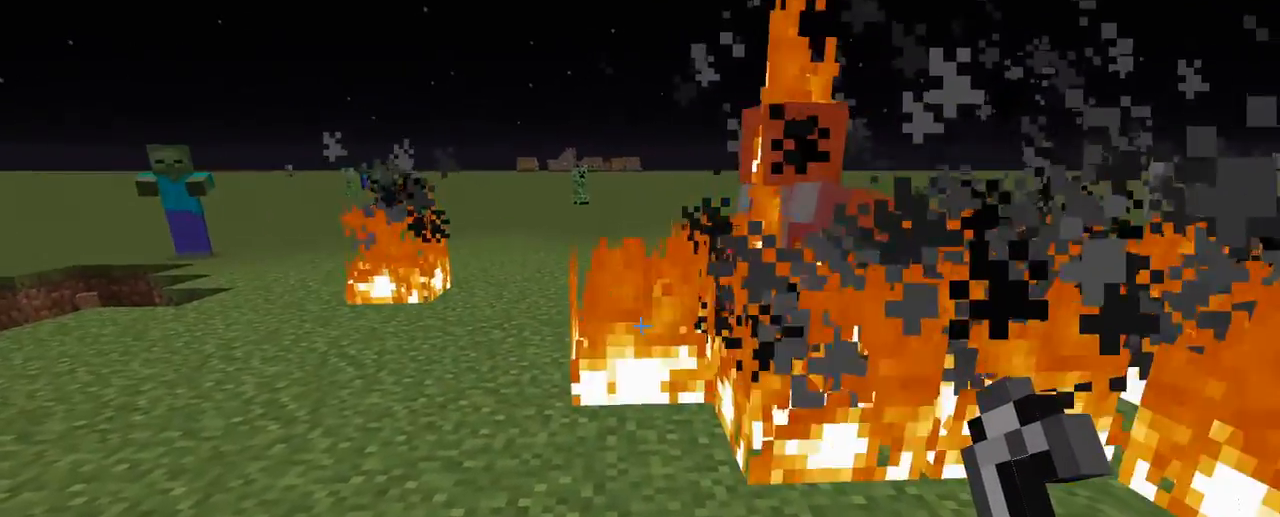
{"keys": [], "mouse": [], "events": []}
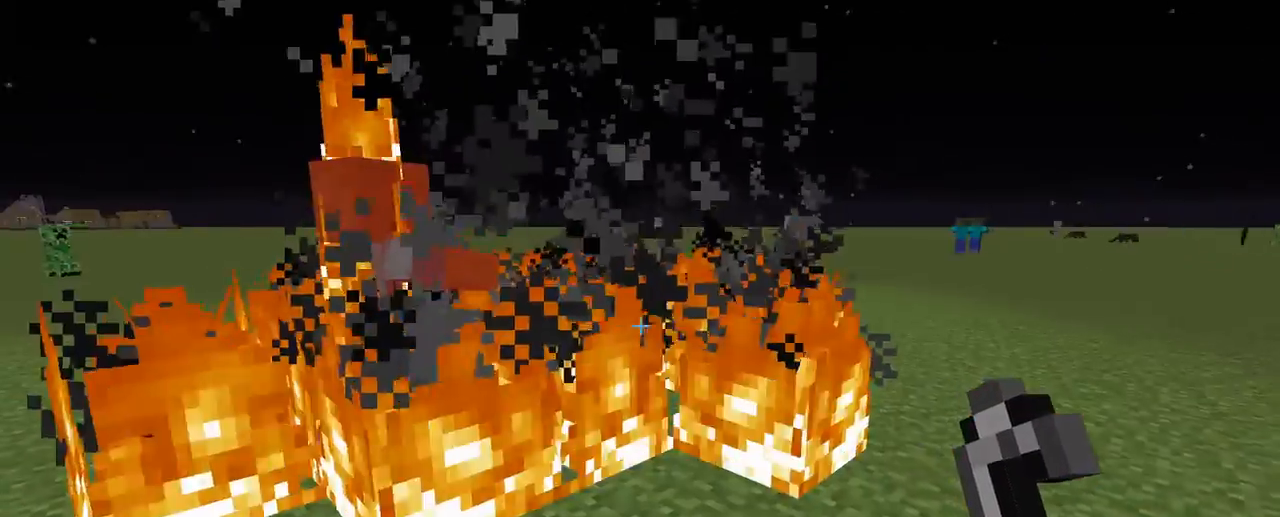
{"keys": ["z"], "mouse": [], "events": [[350, "z", "down"]]}
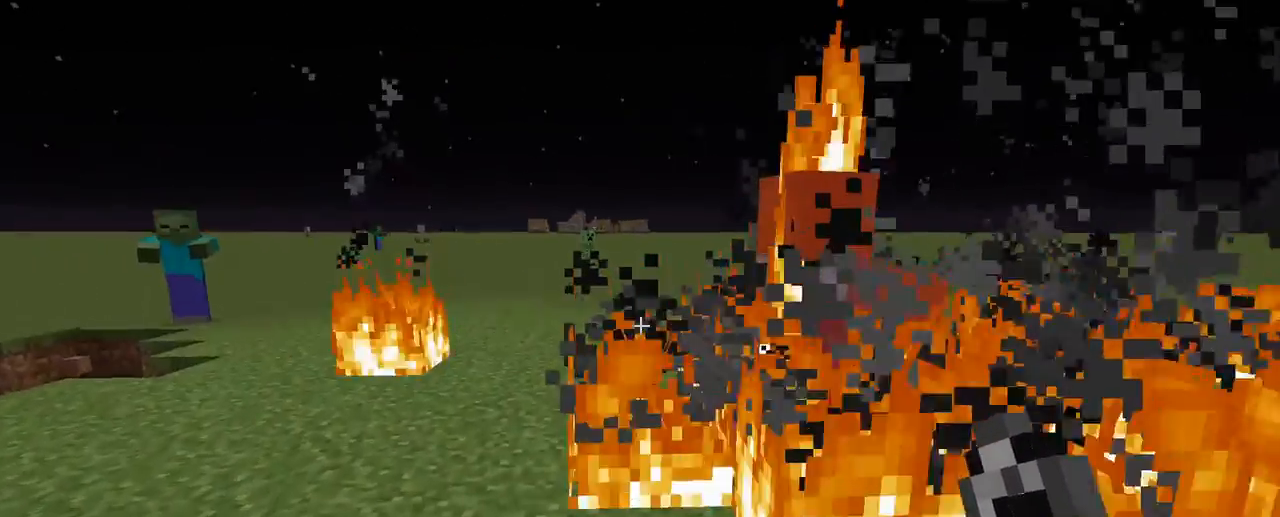
{"keys": [], "mouse": [], "events": [[367, "mouse_left", "down"], [367, "z", "up"], [417, "mouse_left", "up"]]}